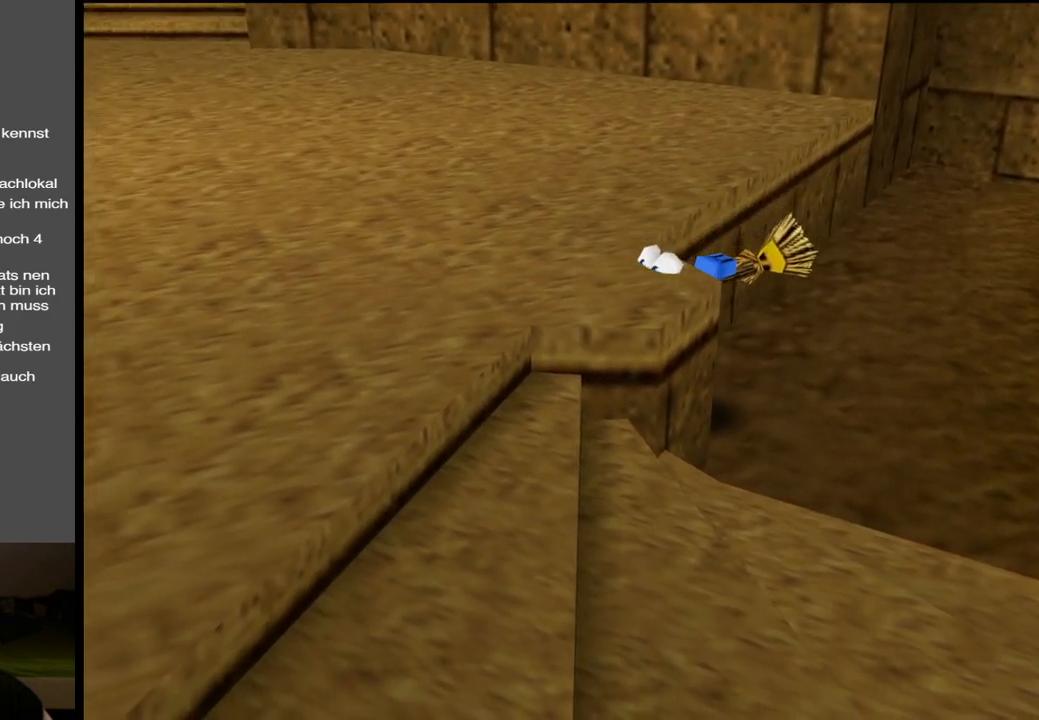
Gameplay with a controller (Xbox layout); each line is a JSON object with the inputs held at the frame after it. "events" lists button and stick changes between this image and that frame as [ms after this image, input, new state], when the widget could be followed in between. Not read: L3 R3.
{"buttons": ["A"], "left_stick": "left", "right_stick": "center", "events": [[133, "left_stick", "center"], [250, "A", "down"], [417, "left_stick", "left"]]}
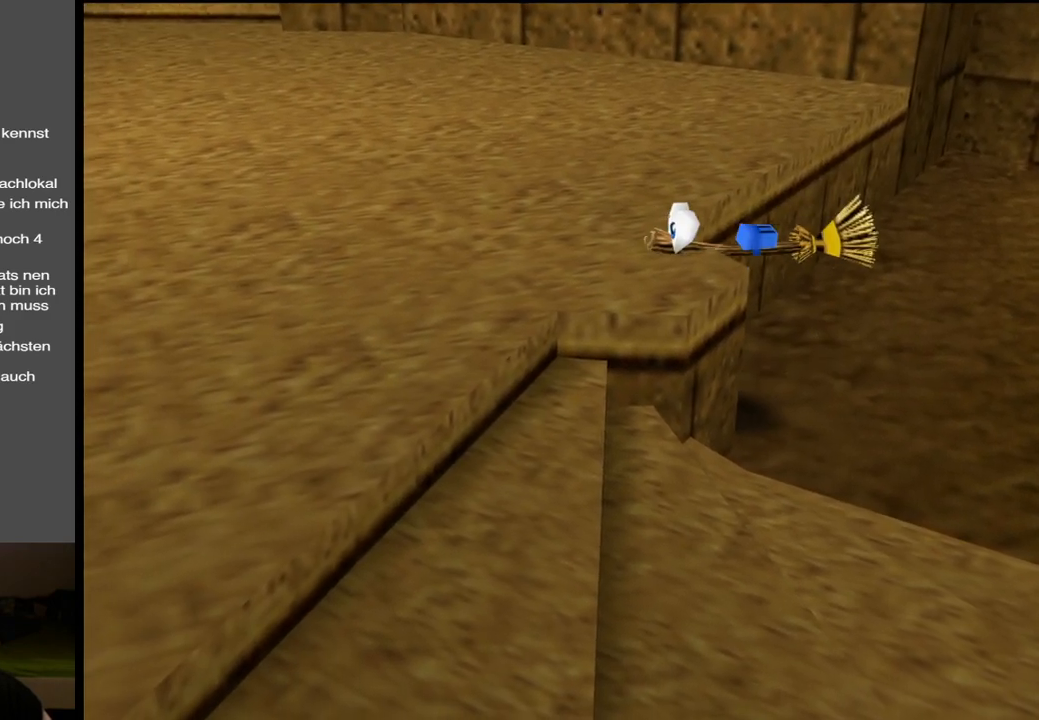
{"buttons": [], "left_stick": "center", "right_stick": "center", "events": [[233, "A", "up"], [367, "left_stick", "center"]]}
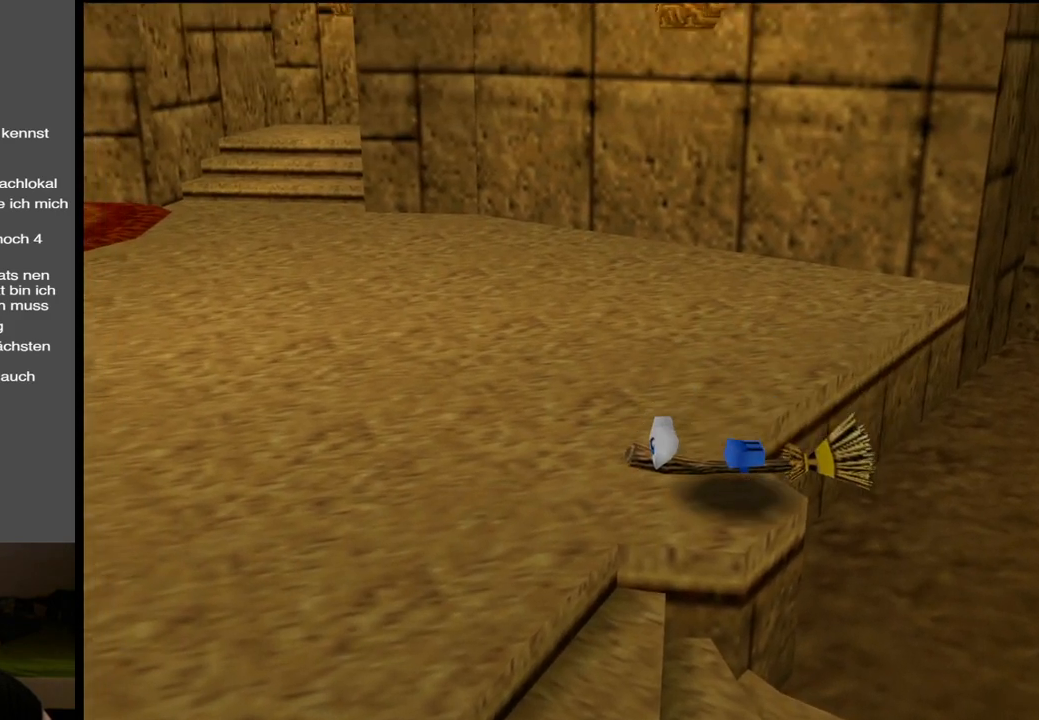
{"buttons": [], "left_stick": "center", "right_stick": "center", "events": [[100, "SELECT", "down"], [233, "SELECT", "up"]]}
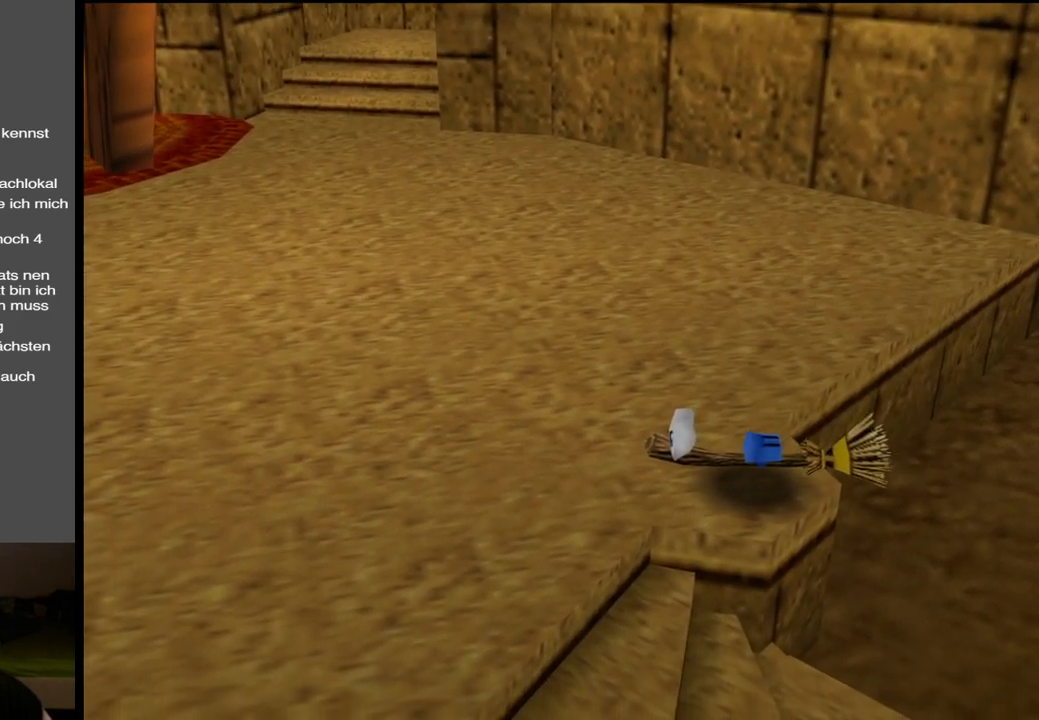
{"buttons": [], "left_stick": "center", "right_stick": "center", "events": [[83, "SELECT", "down"], [267, "SELECT", "up"]]}
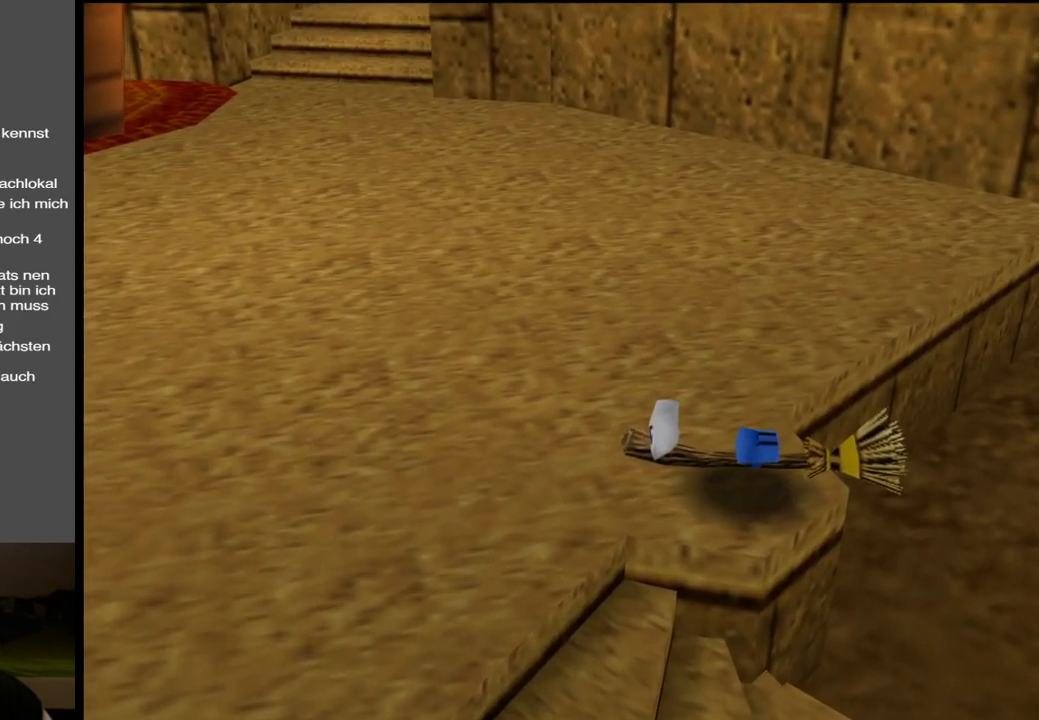
{"buttons": [], "left_stick": "down", "right_stick": "center", "events": [[83, "left_stick", "down"], [150, "left_stick", "down-left"], [367, "left_stick", "down"]]}
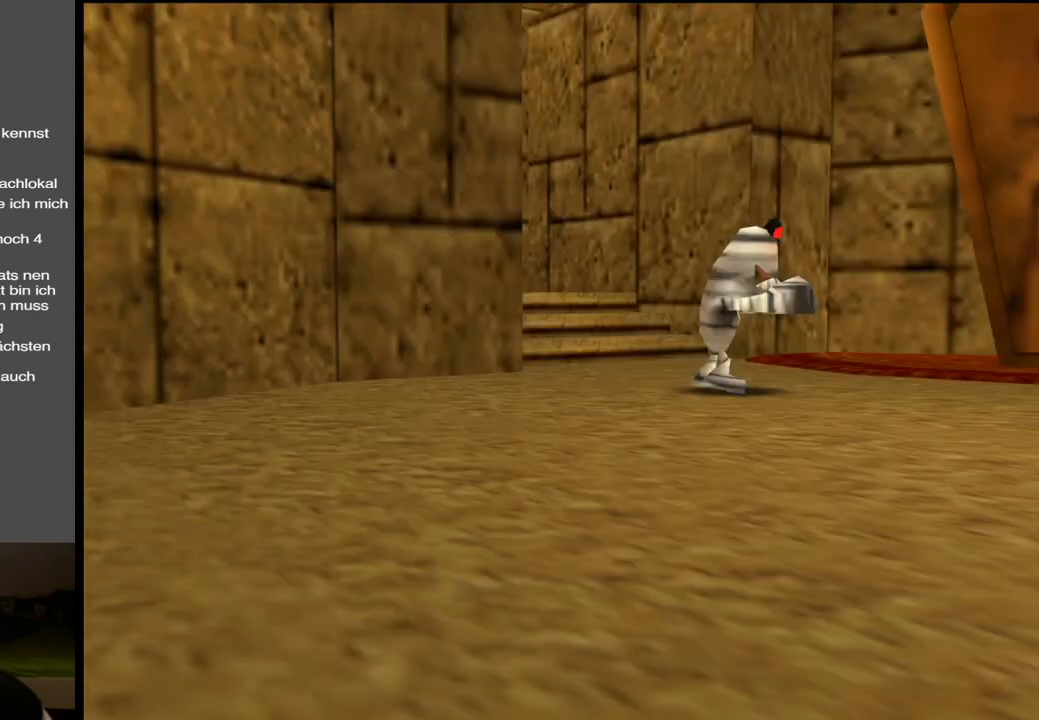
{"buttons": [], "left_stick": "center", "right_stick": "center", "events": [[17, "left_stick", "down-right"], [483, "left_stick", "center"]]}
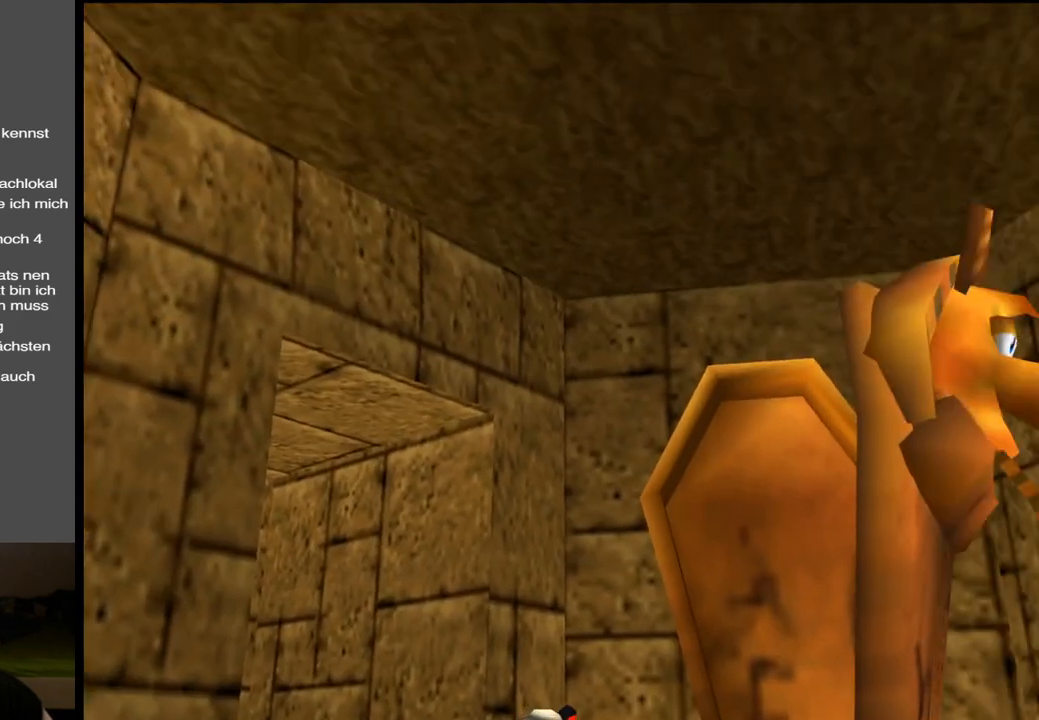
{"buttons": [], "left_stick": "up-right", "right_stick": "center", "events": [[250, "left_stick", "right"], [367, "left_stick", "up-right"]]}
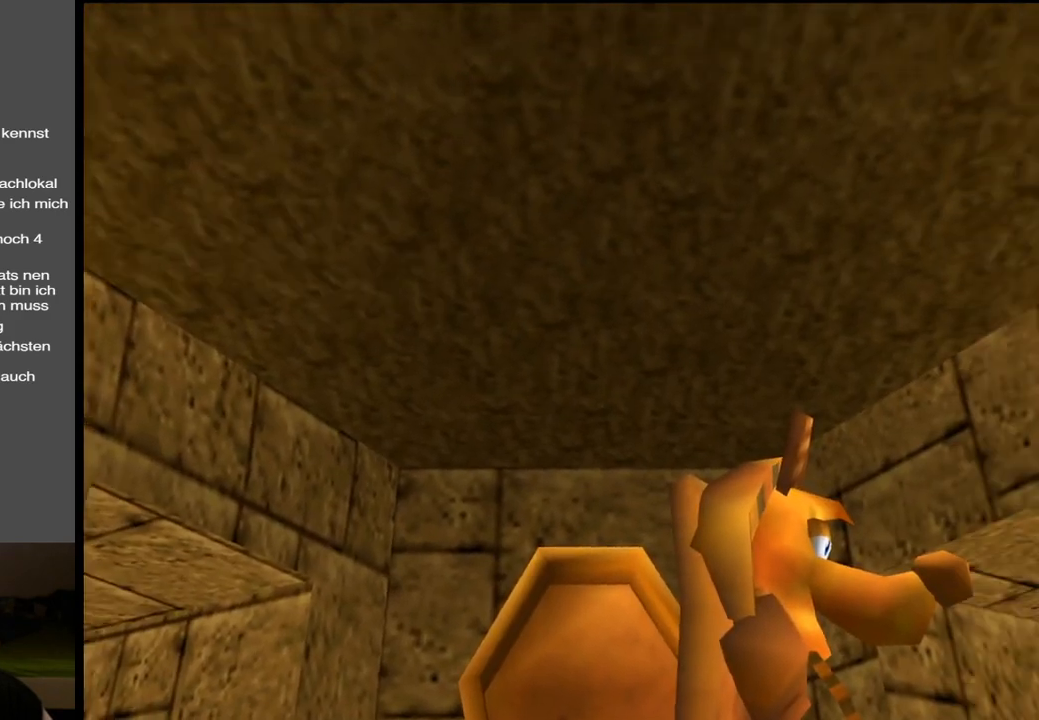
{"buttons": [], "left_stick": "left", "right_stick": "center", "events": [[133, "left_stick", "center"], [450, "left_stick", "left"]]}
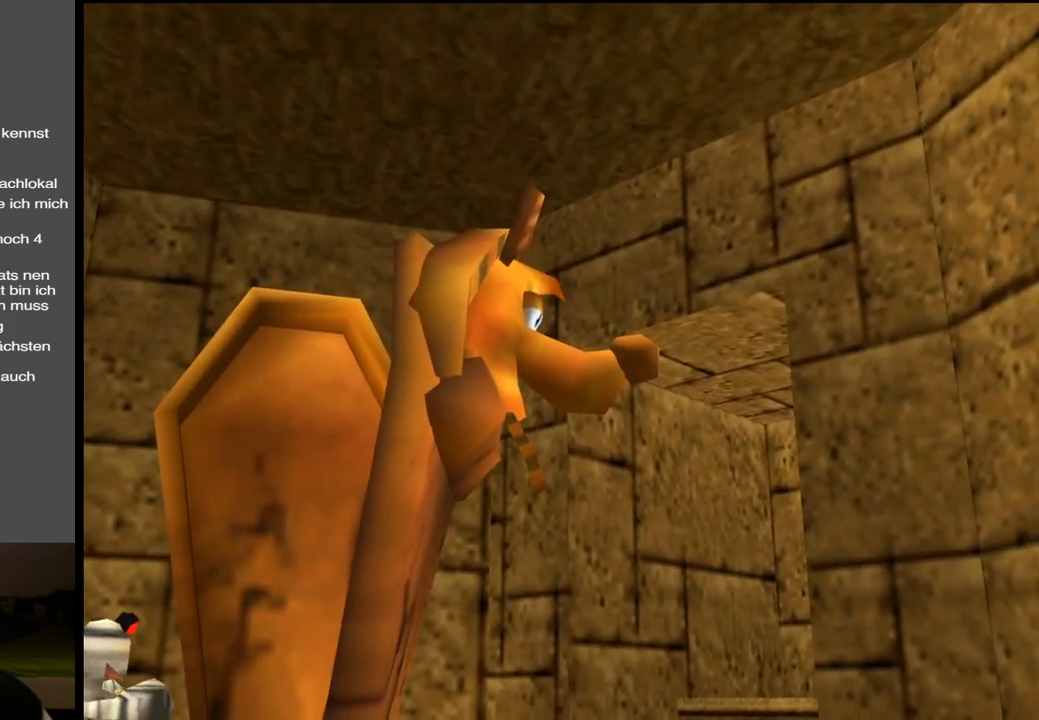
{"buttons": [], "left_stick": "left", "right_stick": "center", "events": []}
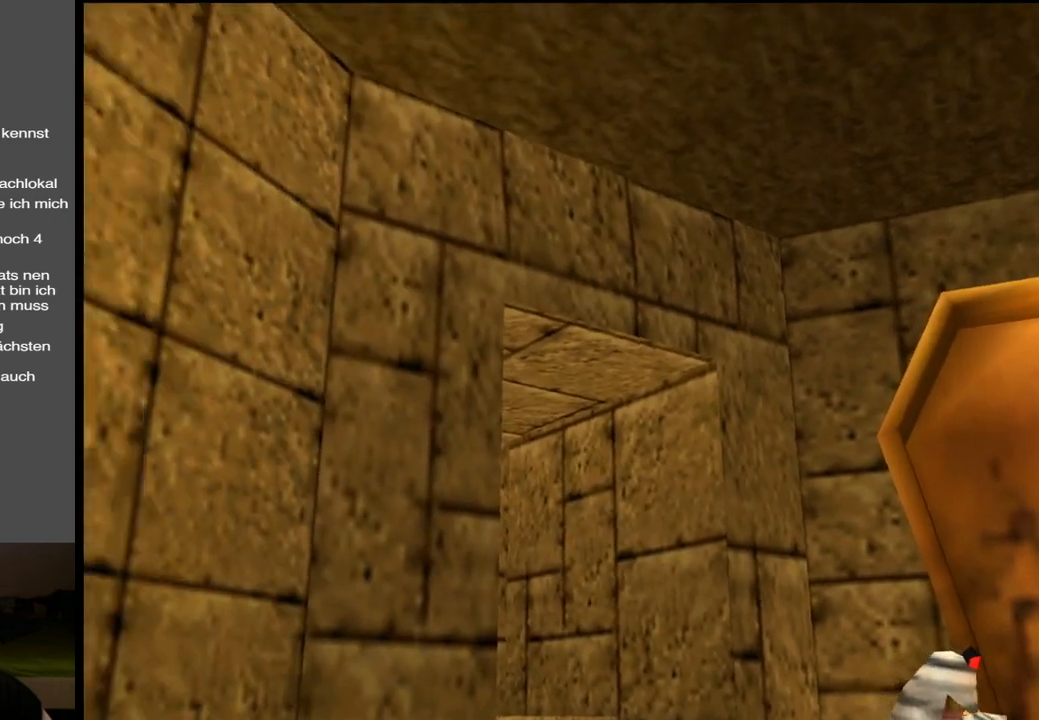
{"buttons": [], "left_stick": "down-left", "right_stick": "center", "events": [[417, "left_stick", "down-left"]]}
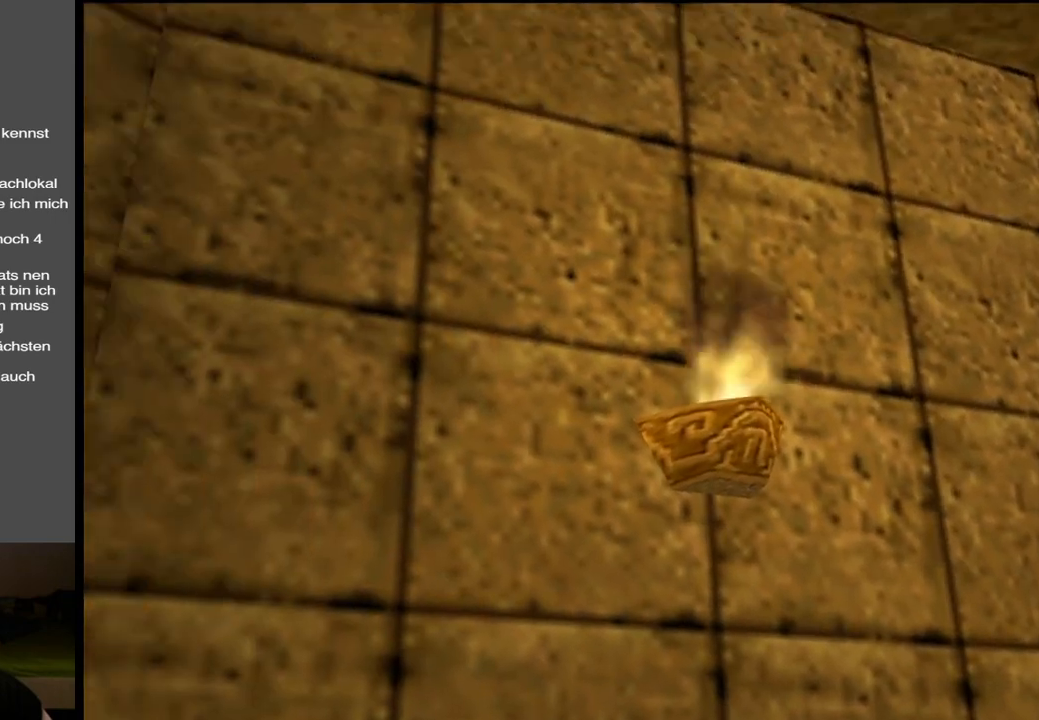
{"buttons": [], "left_stick": "left", "right_stick": "center", "events": [[133, "X", "down"], [150, "left_stick", "left"], [333, "X", "up"]]}
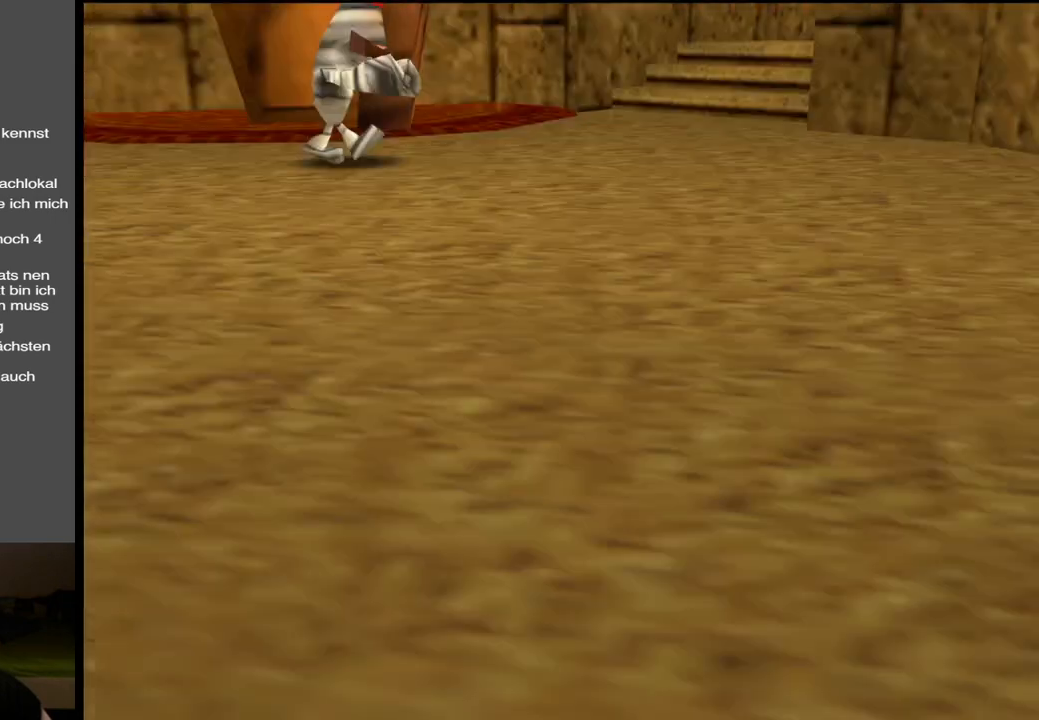
{"buttons": [], "left_stick": "right", "right_stick": "center", "events": [[100, "left_stick", "down"], [333, "left_stick", "down-right"], [433, "left_stick", "right"]]}
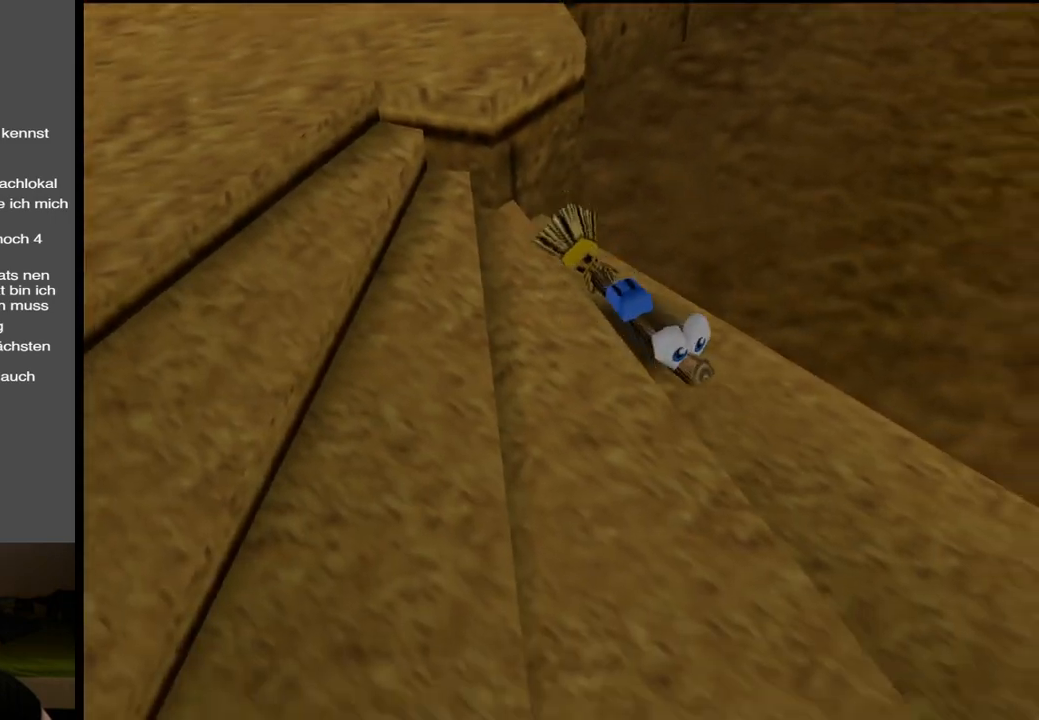
{"buttons": ["START"], "left_stick": "up", "right_stick": "center", "events": [[67, "left_stick", "up-right"], [317, "left_stick", "up"], [500, "START", "down"]]}
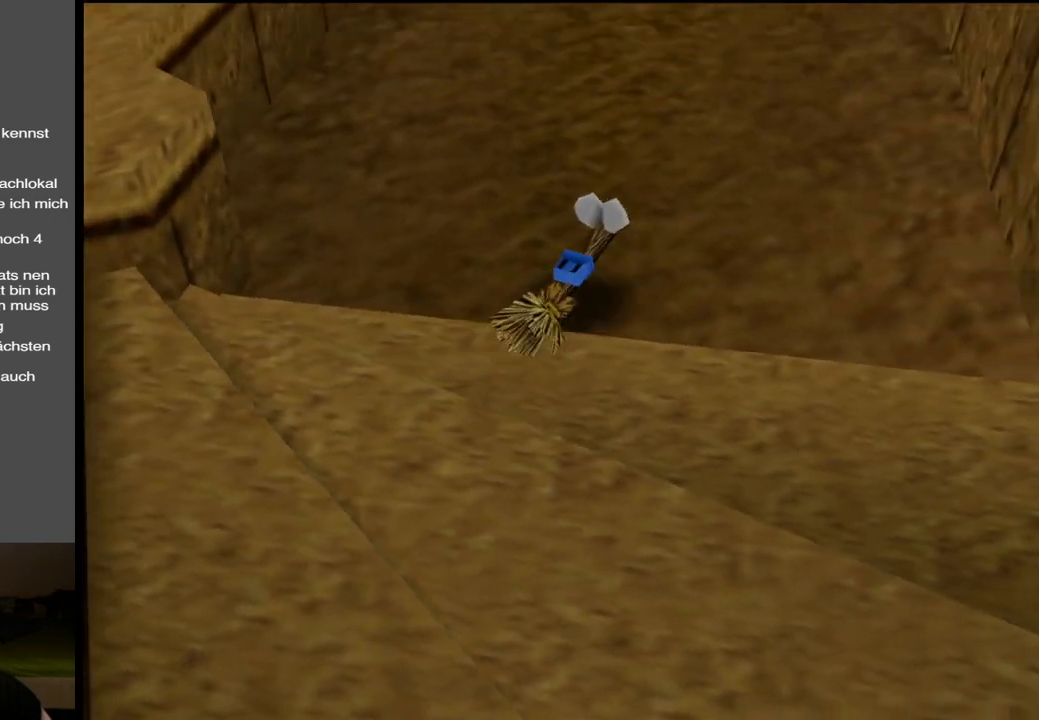
{"buttons": [], "left_stick": "center", "right_stick": "center", "events": [[133, "left_stick", "center"], [183, "START", "up"]]}
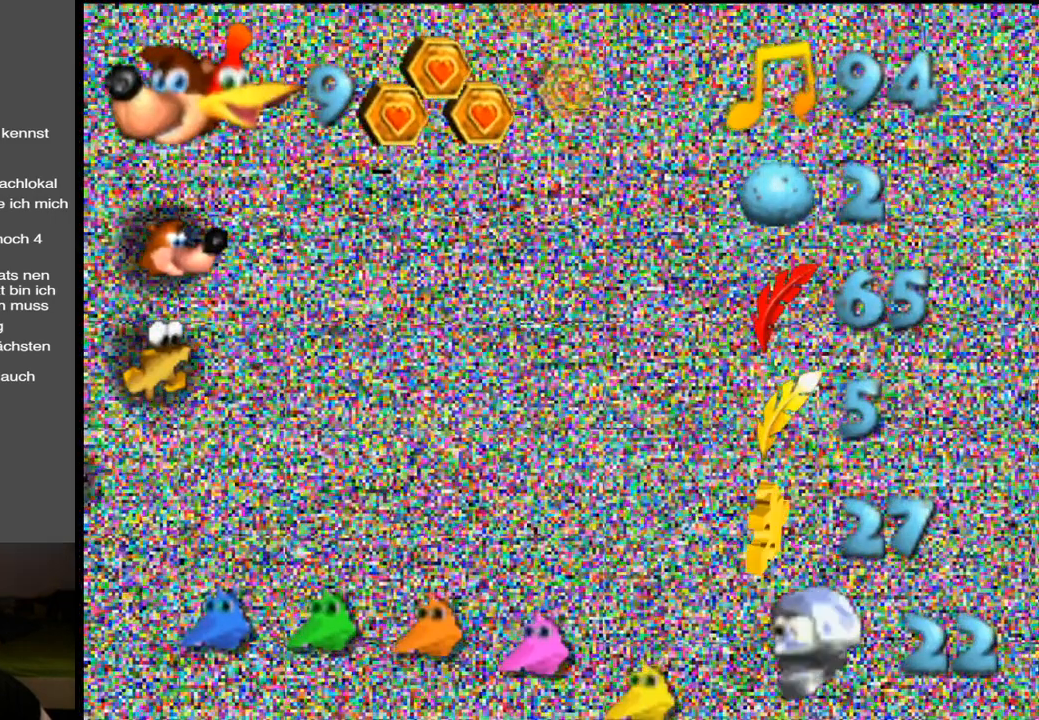
{"buttons": [], "left_stick": "center", "right_stick": "center", "events": [[250, "START", "down"], [433, "START", "up"]]}
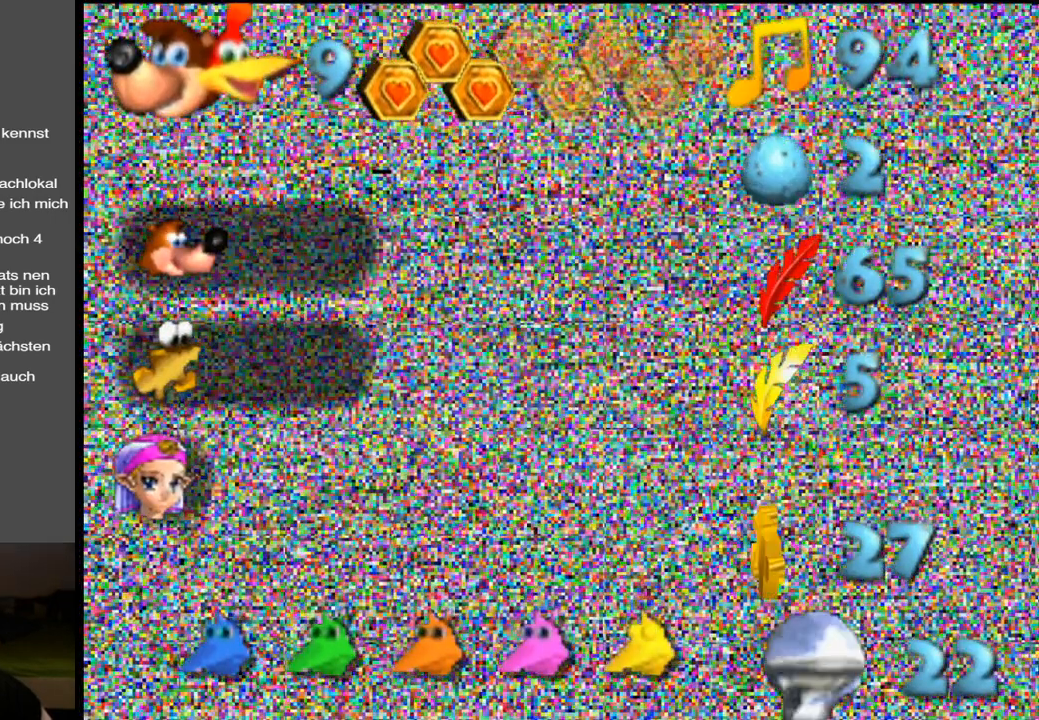
{"buttons": [], "left_stick": "up", "right_stick": "center", "events": [[200, "left_stick", "up"]]}
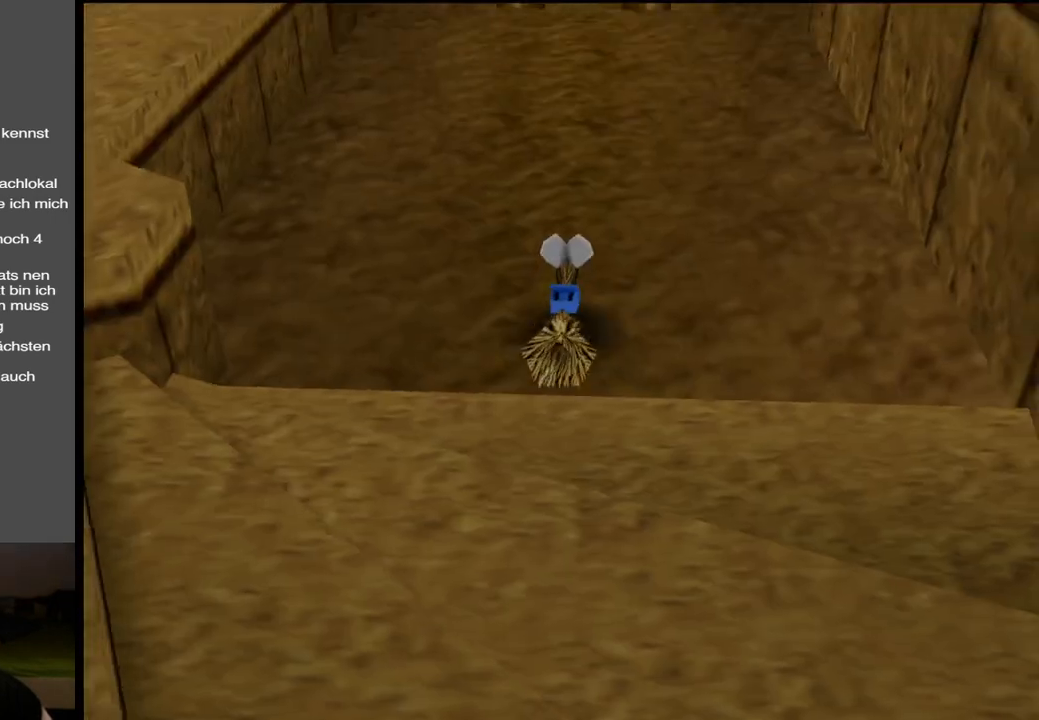
{"buttons": [], "left_stick": "up", "right_stick": "center", "events": []}
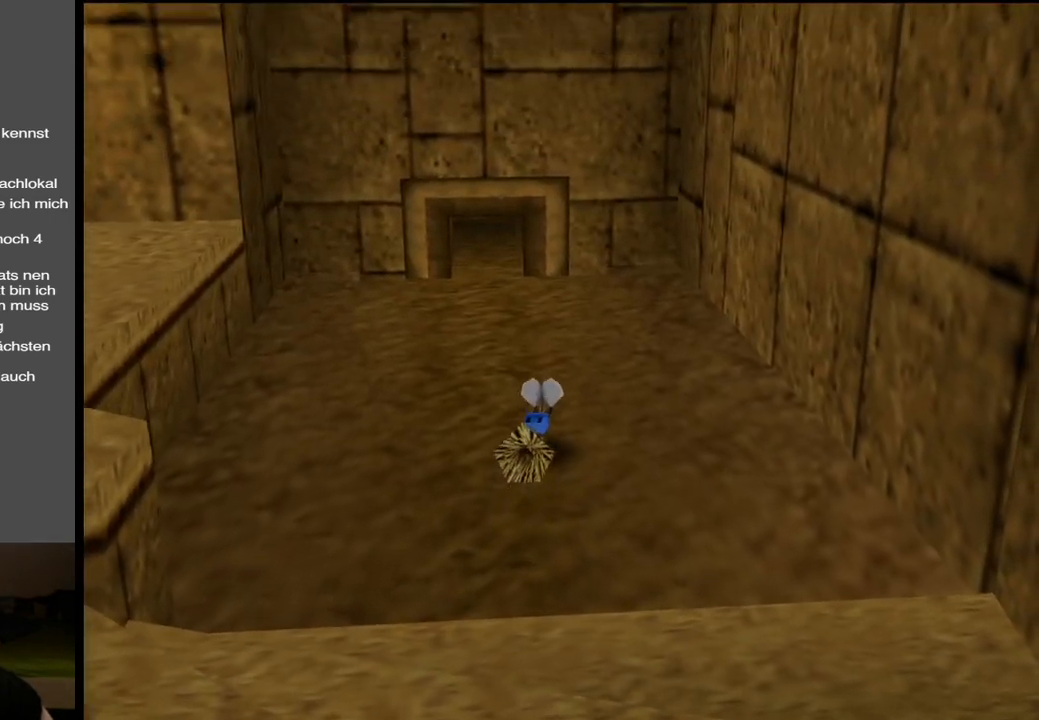
{"buttons": [], "left_stick": "up", "right_stick": "center", "events": []}
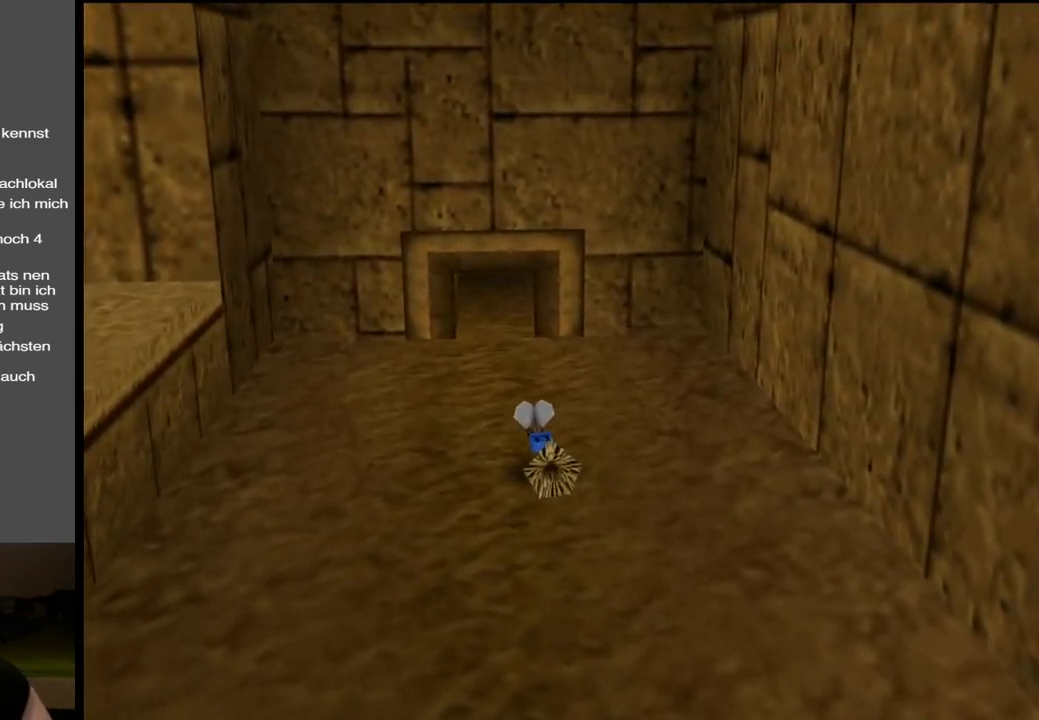
{"buttons": [], "left_stick": "up", "right_stick": "center", "events": []}
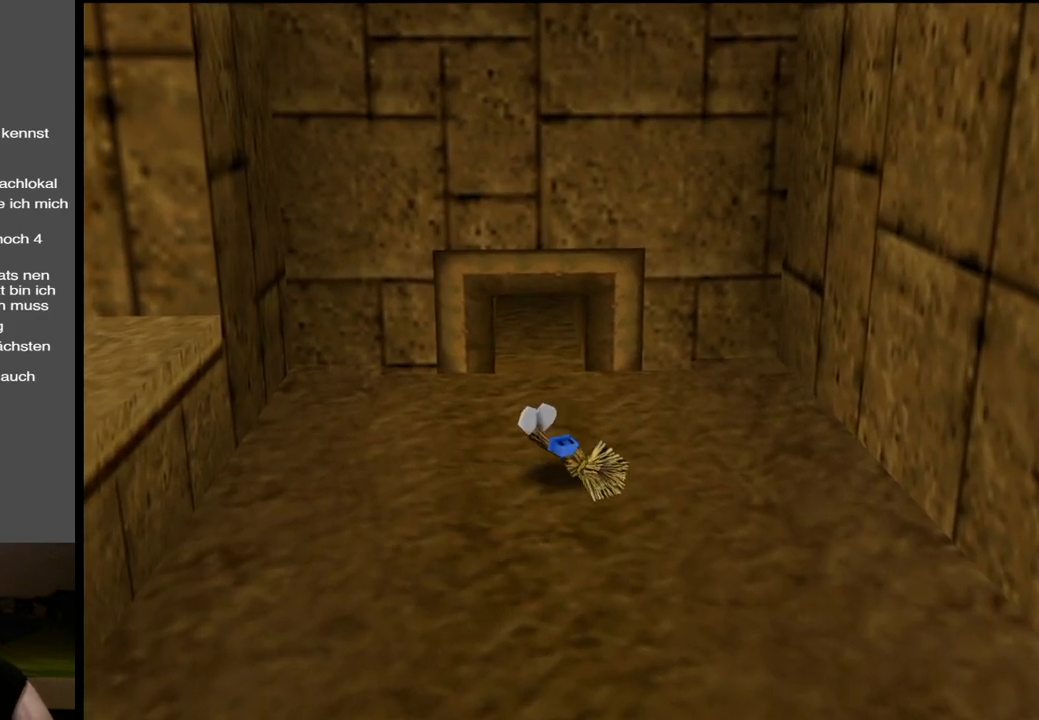
{"buttons": [], "left_stick": "up", "right_stick": "center", "events": []}
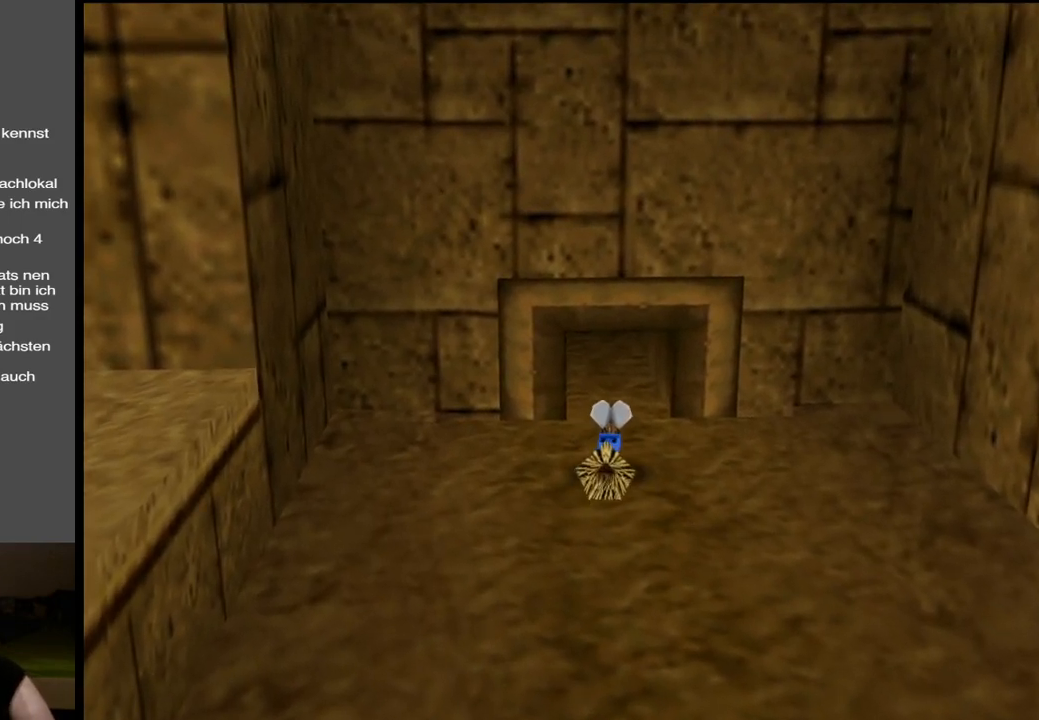
{"buttons": [], "left_stick": "up", "right_stick": "center", "events": []}
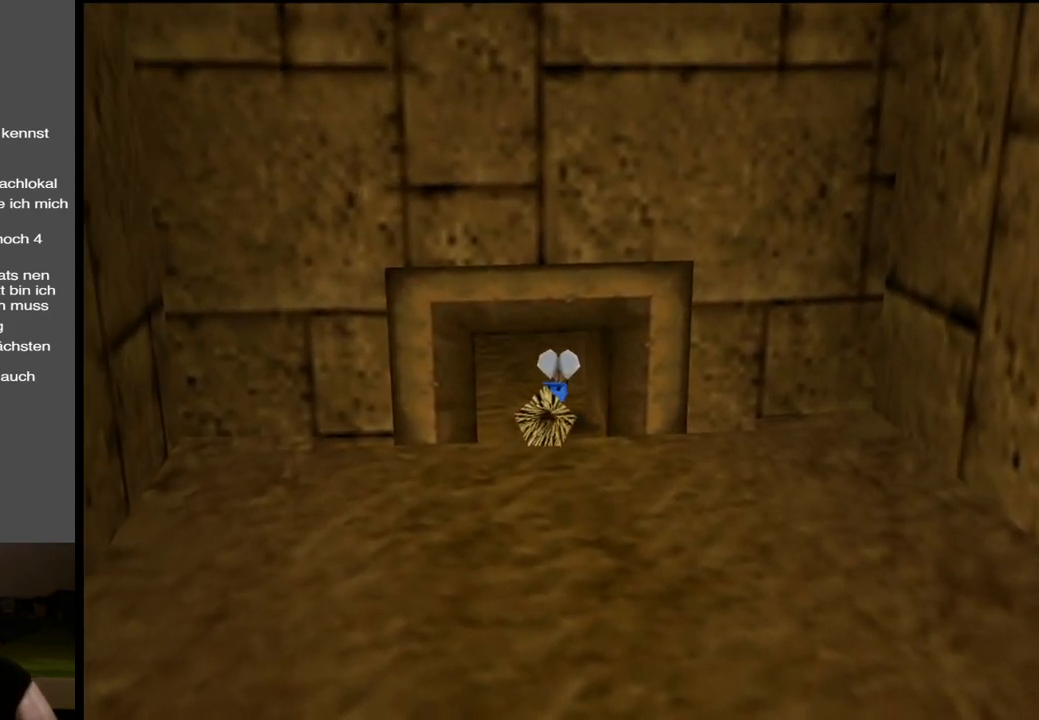
{"buttons": [], "left_stick": "up", "right_stick": "center", "events": []}
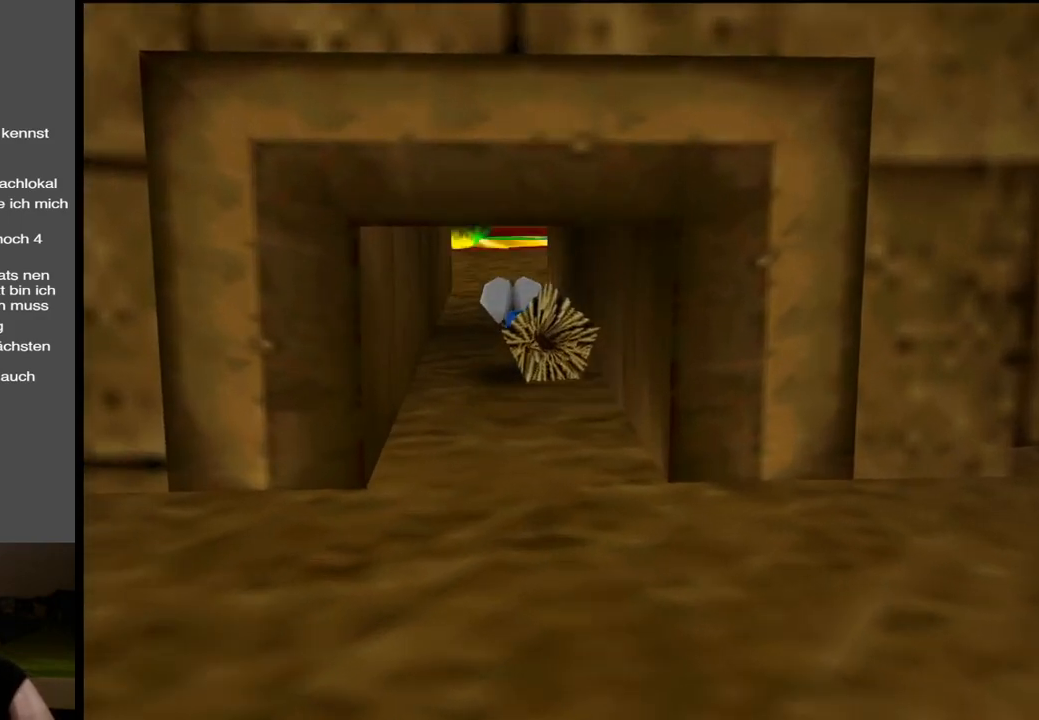
{"buttons": [], "left_stick": "up", "right_stick": "center", "events": []}
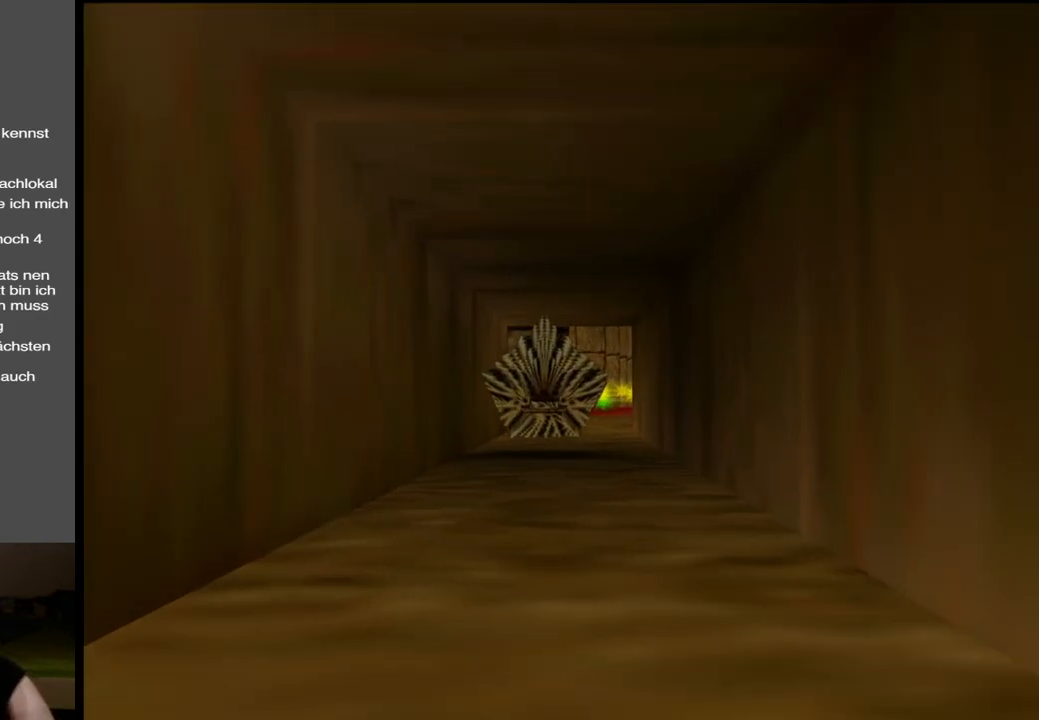
{"buttons": [], "left_stick": "up", "right_stick": "center", "events": []}
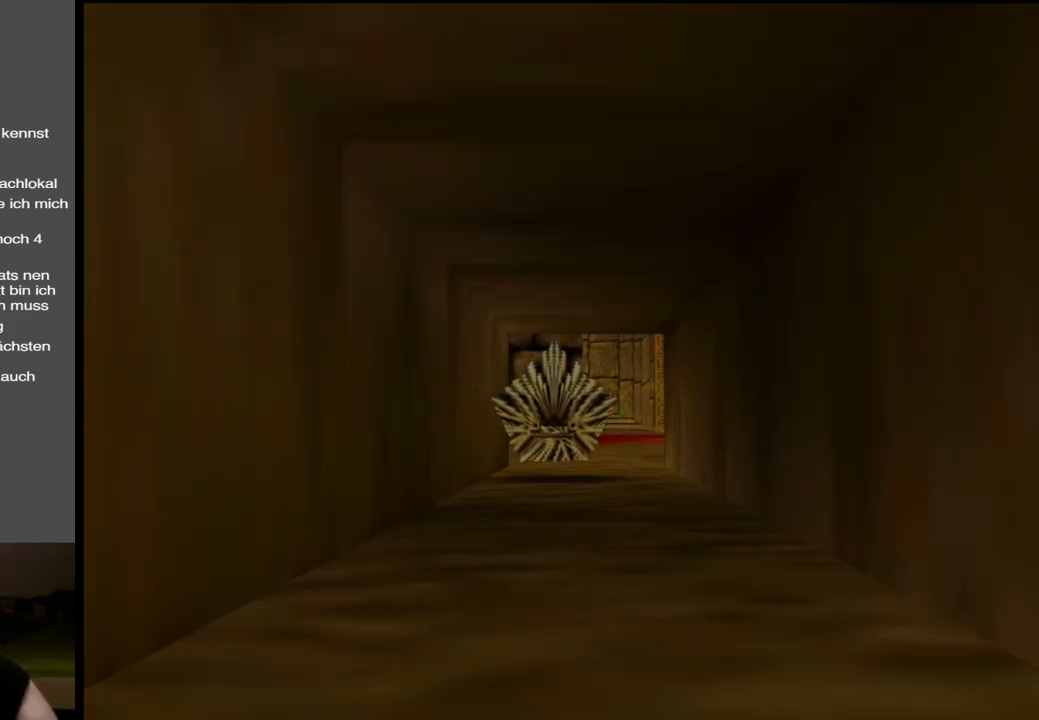
{"buttons": [], "left_stick": "up", "right_stick": "center", "events": []}
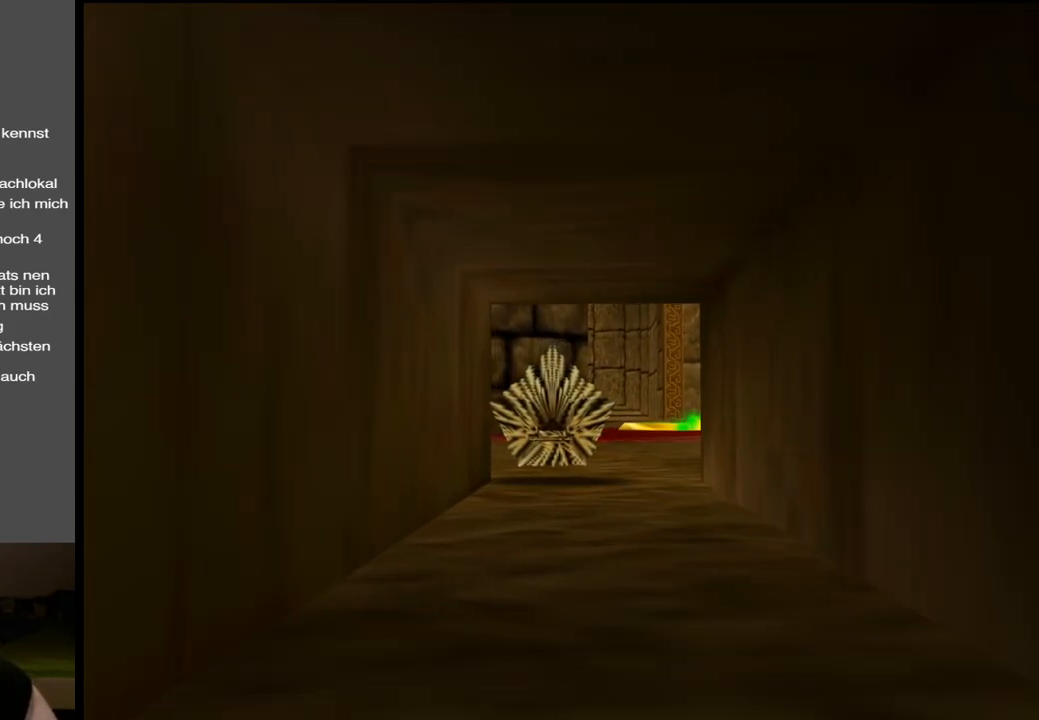
{"buttons": [], "left_stick": "up", "right_stick": "center", "events": []}
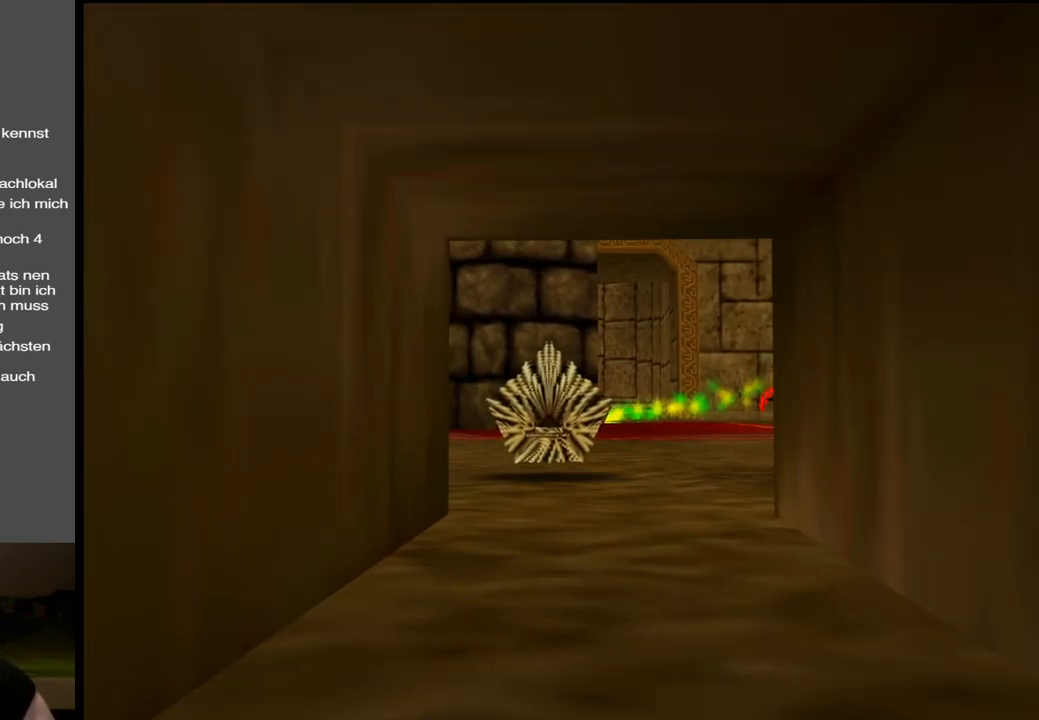
{"buttons": [], "left_stick": "up", "right_stick": "center", "events": []}
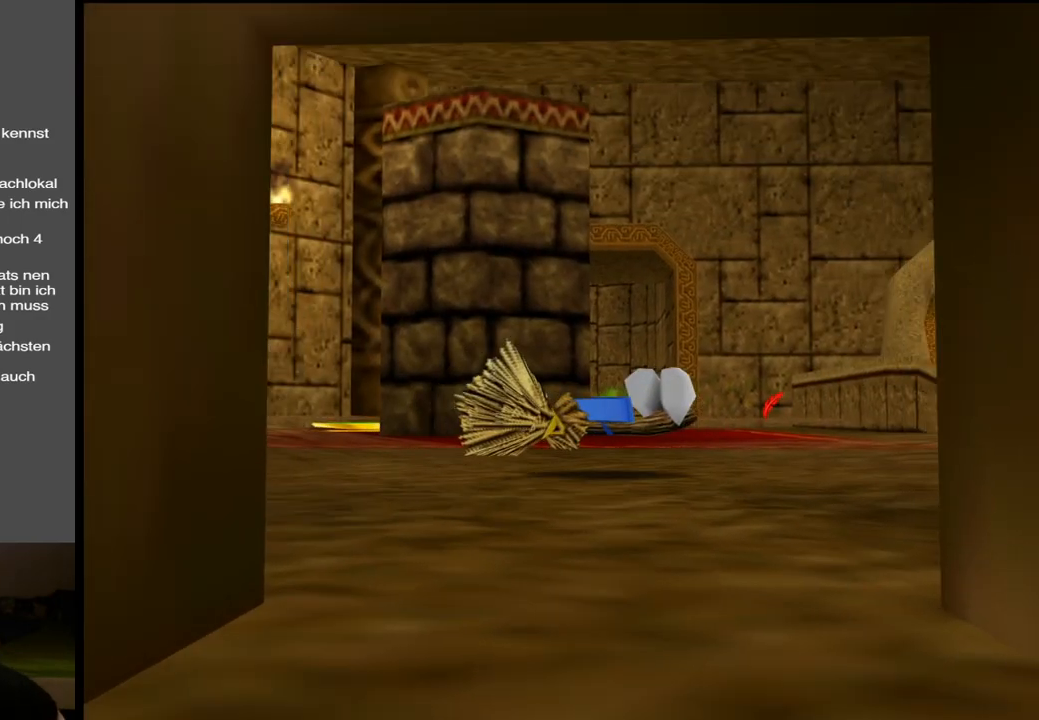
{"buttons": ["START"], "left_stick": "center", "right_stick": "center", "events": [[367, "START", "down"], [467, "left_stick", "center"]]}